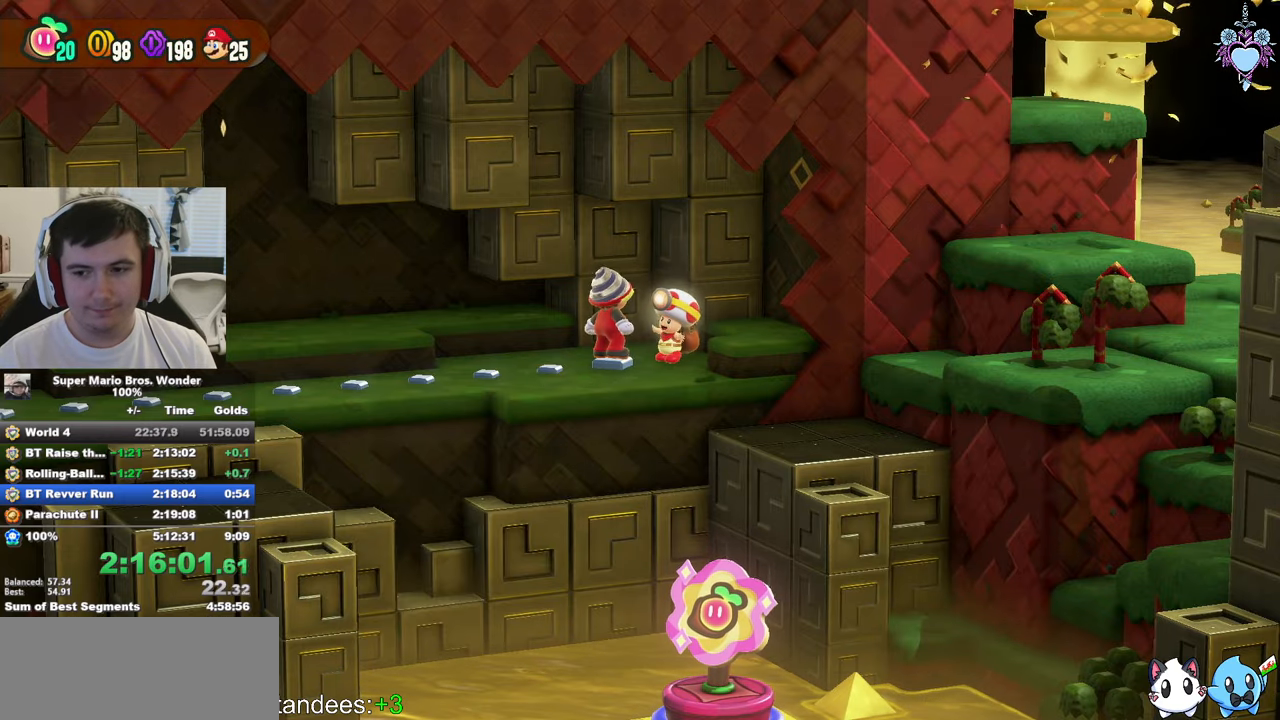
Gameplay with a controller (PlayStation layout); each line is a JSON object with the inputs held at the frame after it. "events" lists button and stick changes between this image and that frame as [ms after this image, input, new state], when the widget could be followed in between. Not read: L3 R3.
{"buttons": ["SQUARE"], "left_stick": "left", "right_stick": "center", "events": []}
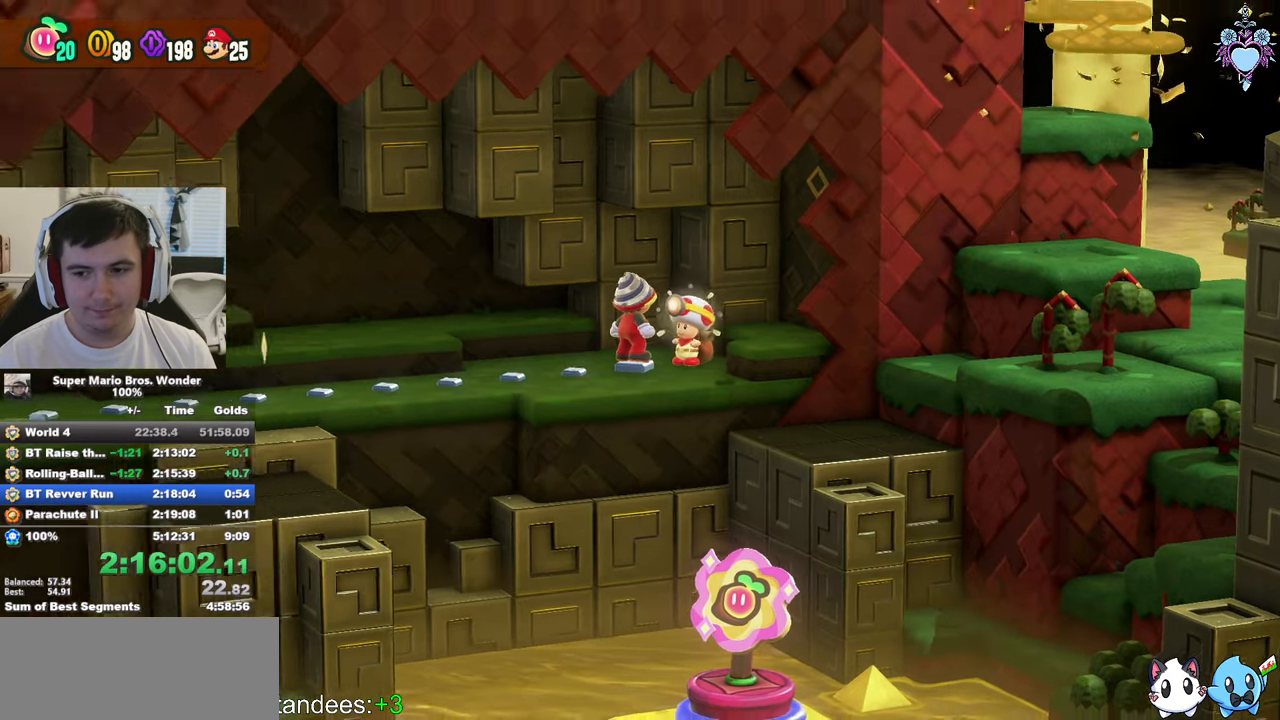
{"buttons": ["SQUARE"], "left_stick": "left", "right_stick": "center", "events": []}
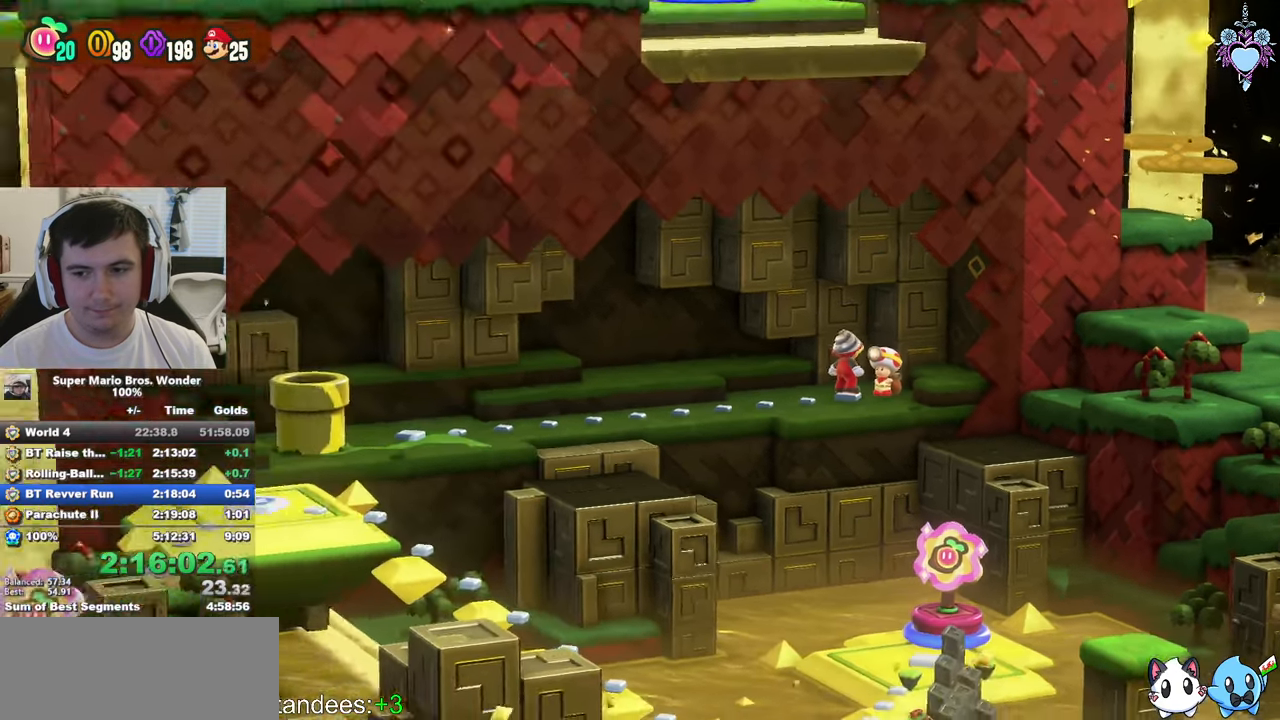
{"buttons": ["SQUARE"], "left_stick": "left", "right_stick": "center", "events": []}
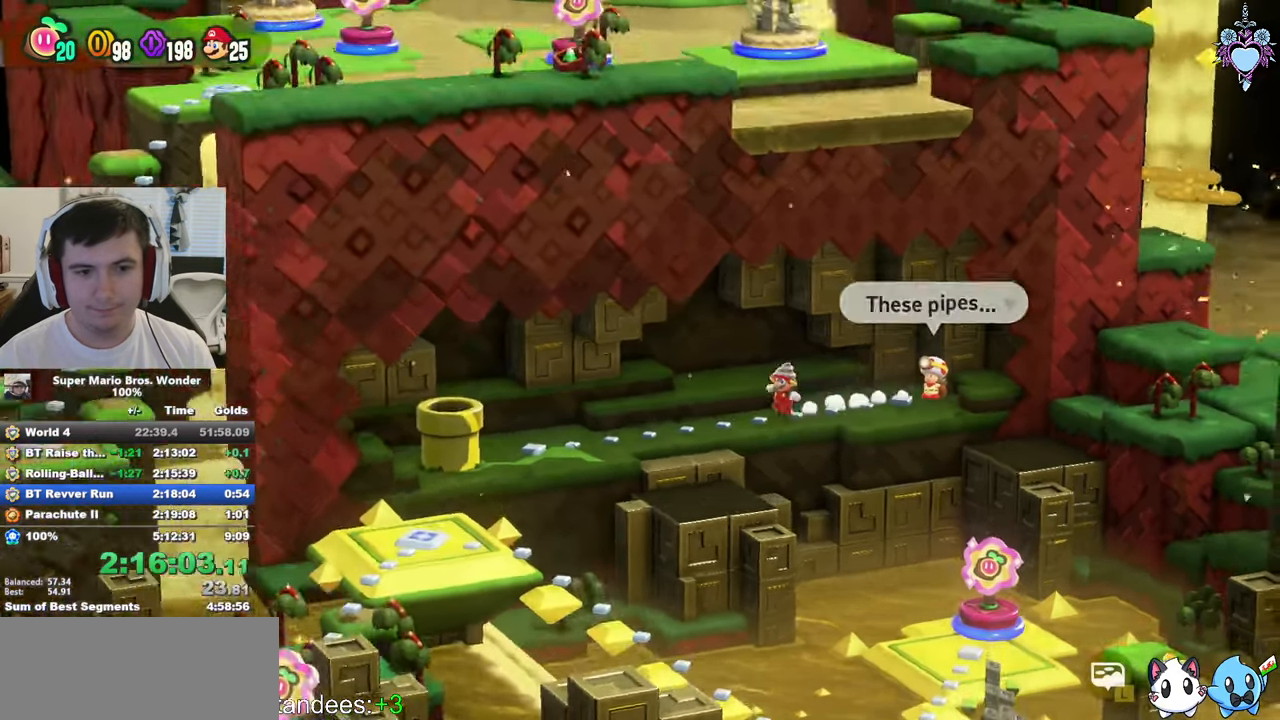
{"buttons": ["CIRCLE"], "left_stick": "center", "right_stick": "center", "events": [[17, "SQUARE", "up"], [134, "left_stick", "center"], [150, "CIRCLE", "down"], [234, "CIRCLE", "up"], [334, "CIRCLE", "down"], [367, "CIRCLE", "up"], [434, "CIRCLE", "down"]]}
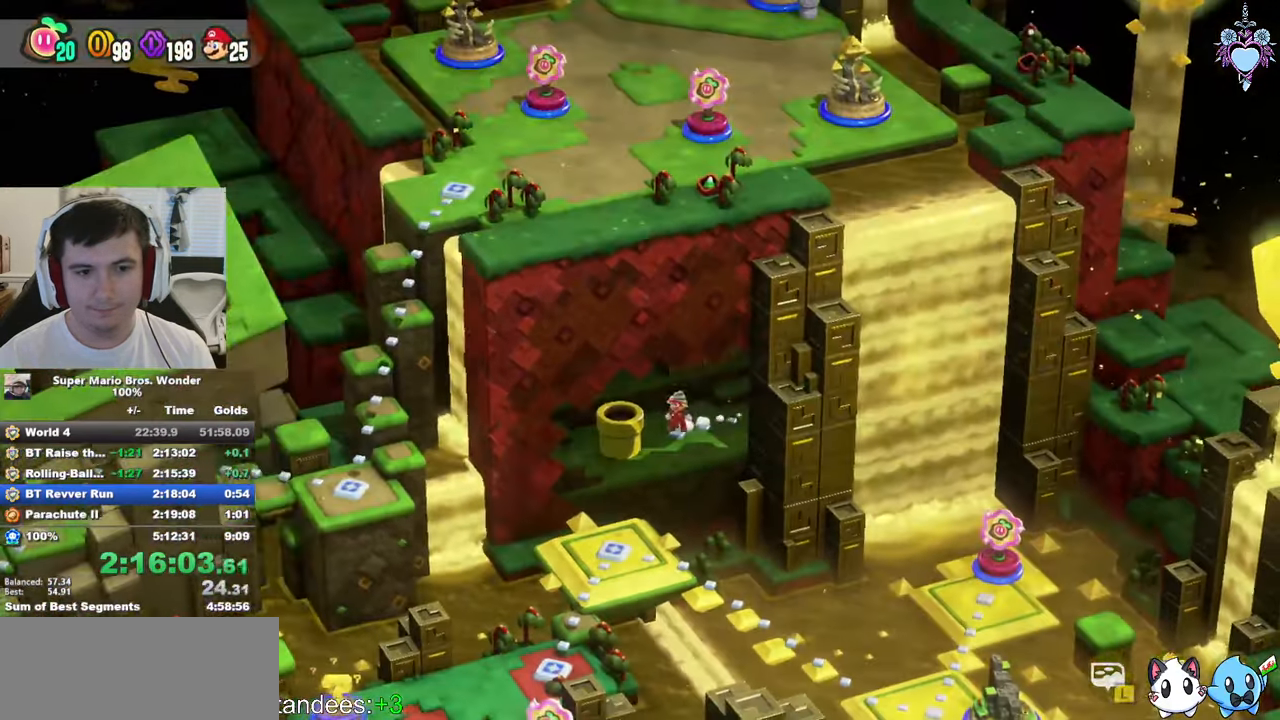
{"buttons": [], "left_stick": "center", "right_stick": "center", "events": [[17, "CIRCLE", "up"], [100, "CIRCLE", "down"], [167, "CIRCLE", "up"], [250, "CIRCLE", "down"], [366, "CIRCLE", "up"]]}
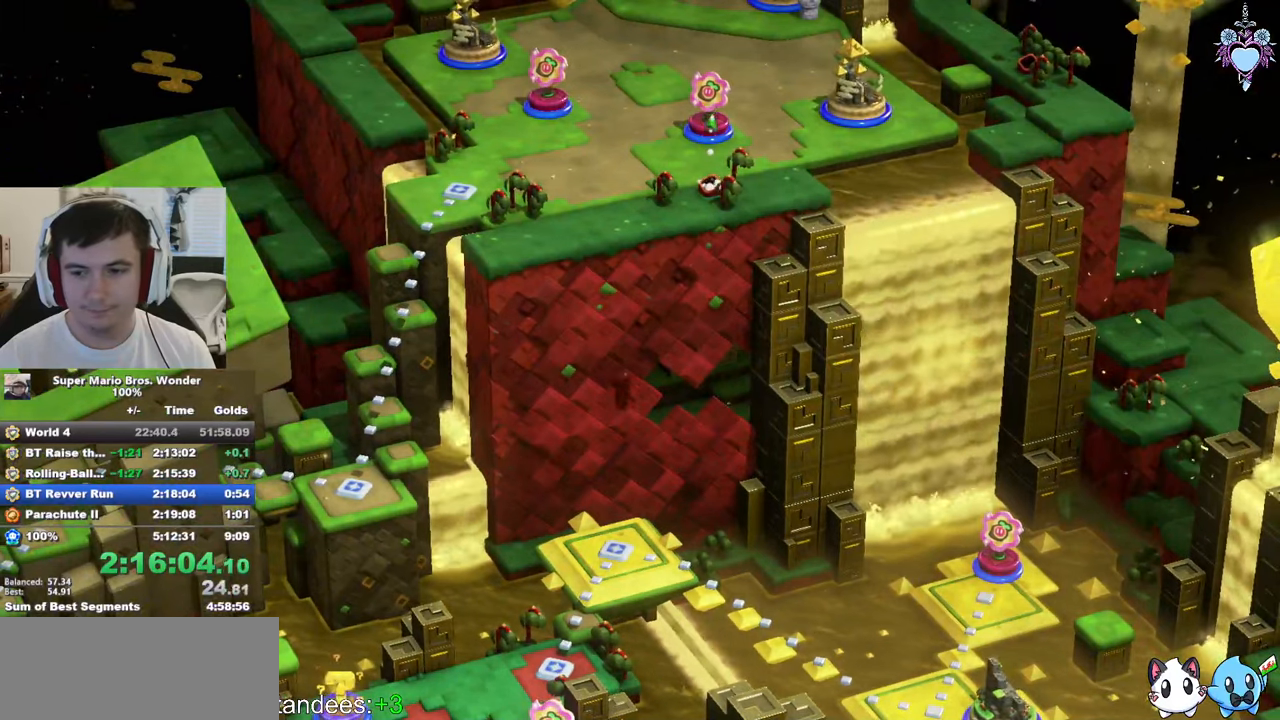
{"buttons": ["SQUARE"], "left_stick": "center", "right_stick": "center", "events": [[33, "SQUARE", "down"]]}
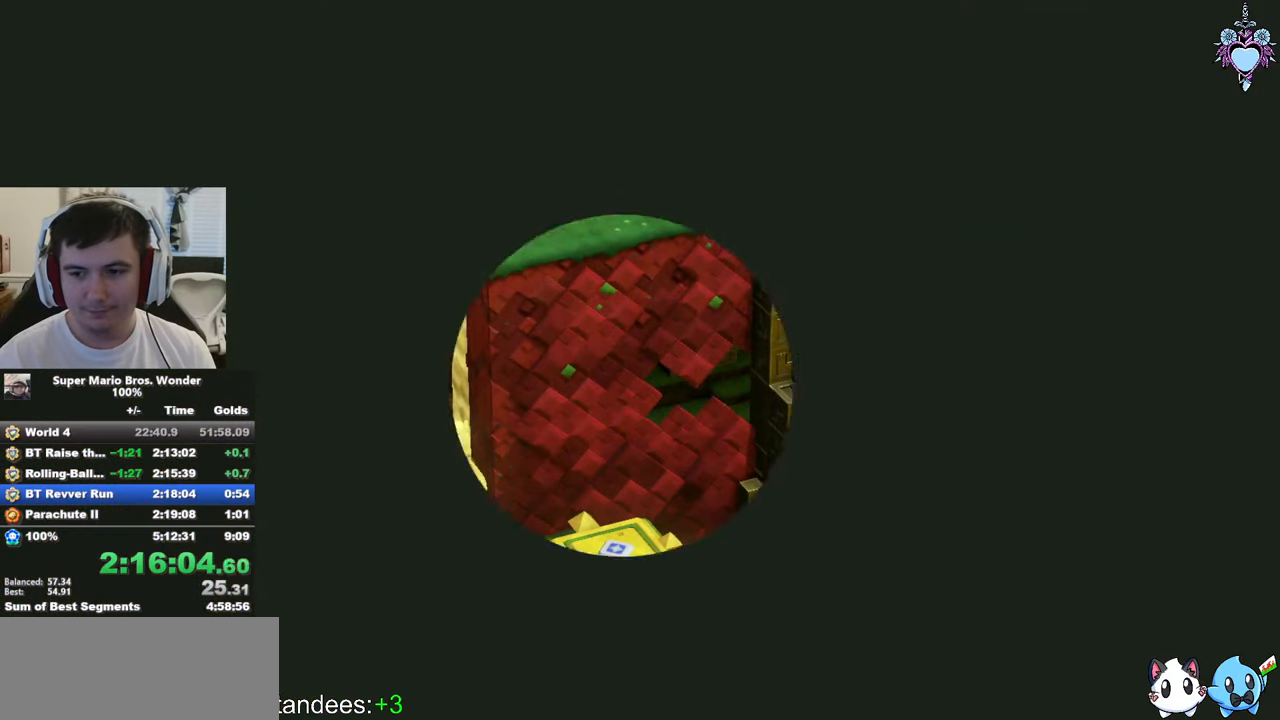
{"buttons": ["SQUARE"], "left_stick": "center", "right_stick": "center", "events": []}
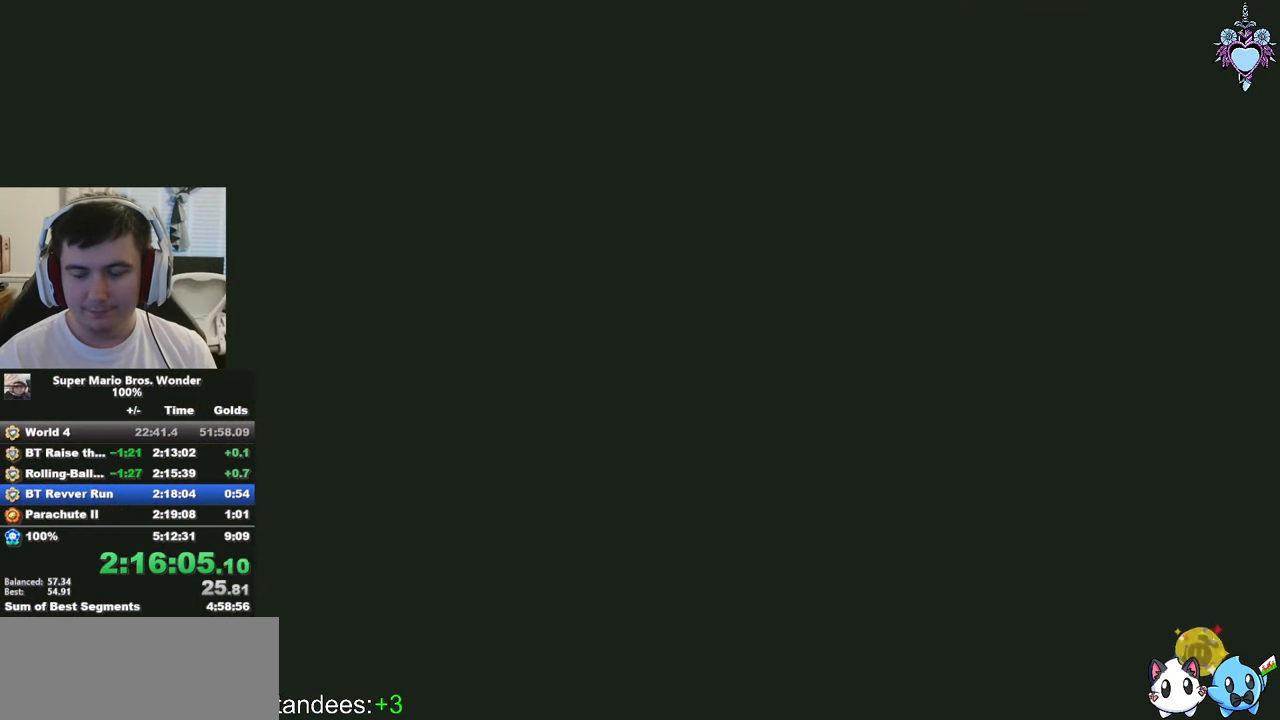
{"buttons": ["SQUARE"], "left_stick": "center", "right_stick": "center", "events": []}
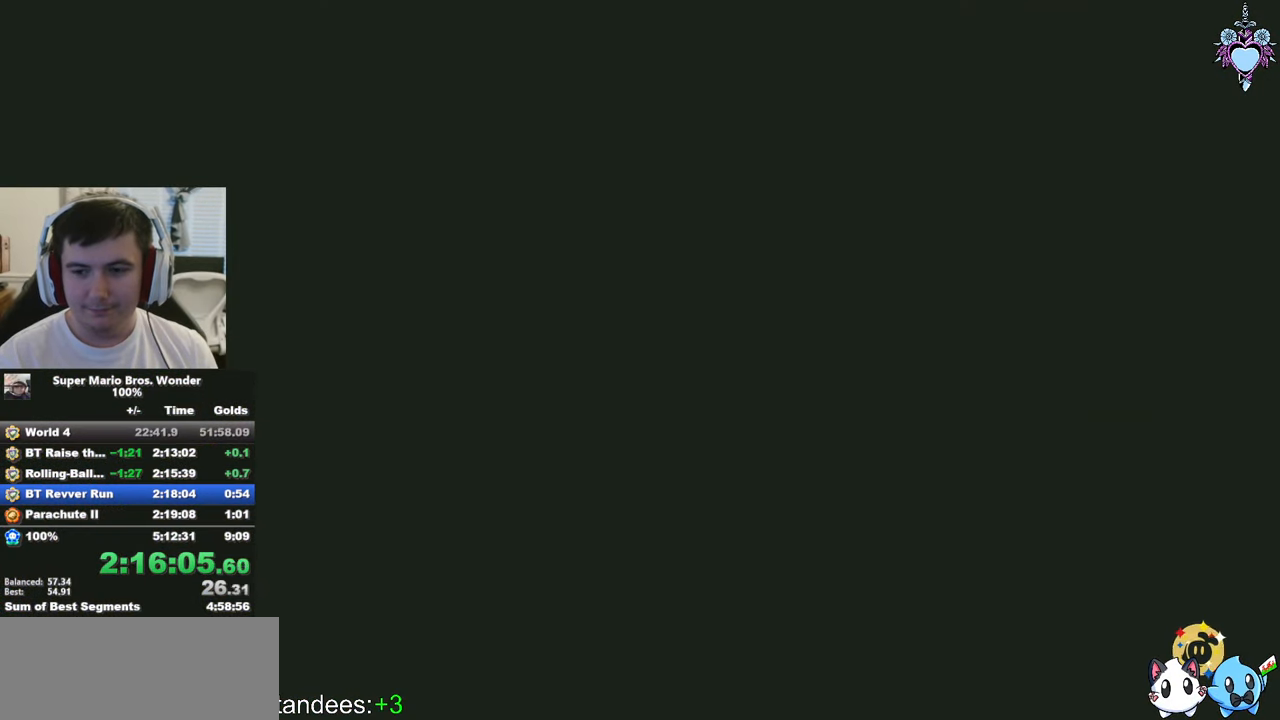
{"buttons": ["SQUARE"], "left_stick": "center", "right_stick": "center", "events": []}
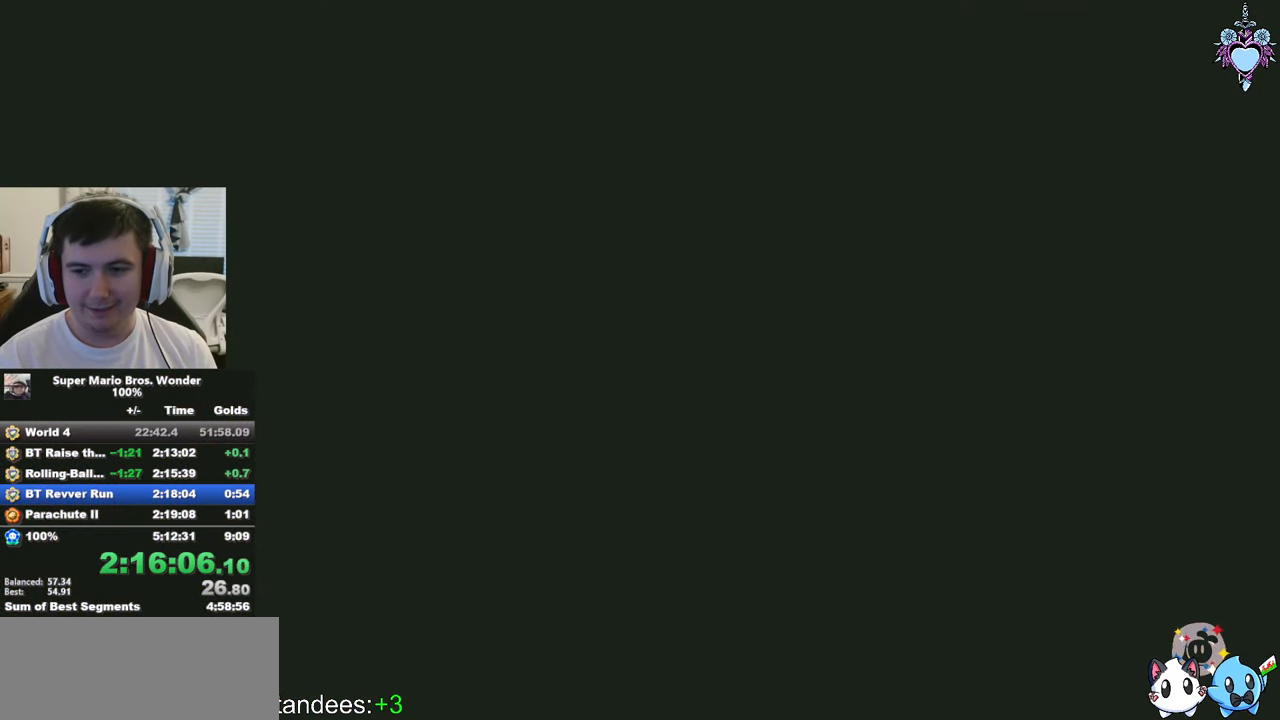
{"buttons": ["SQUARE"], "left_stick": "left", "right_stick": "center", "events": [[316, "left_stick", "left"]]}
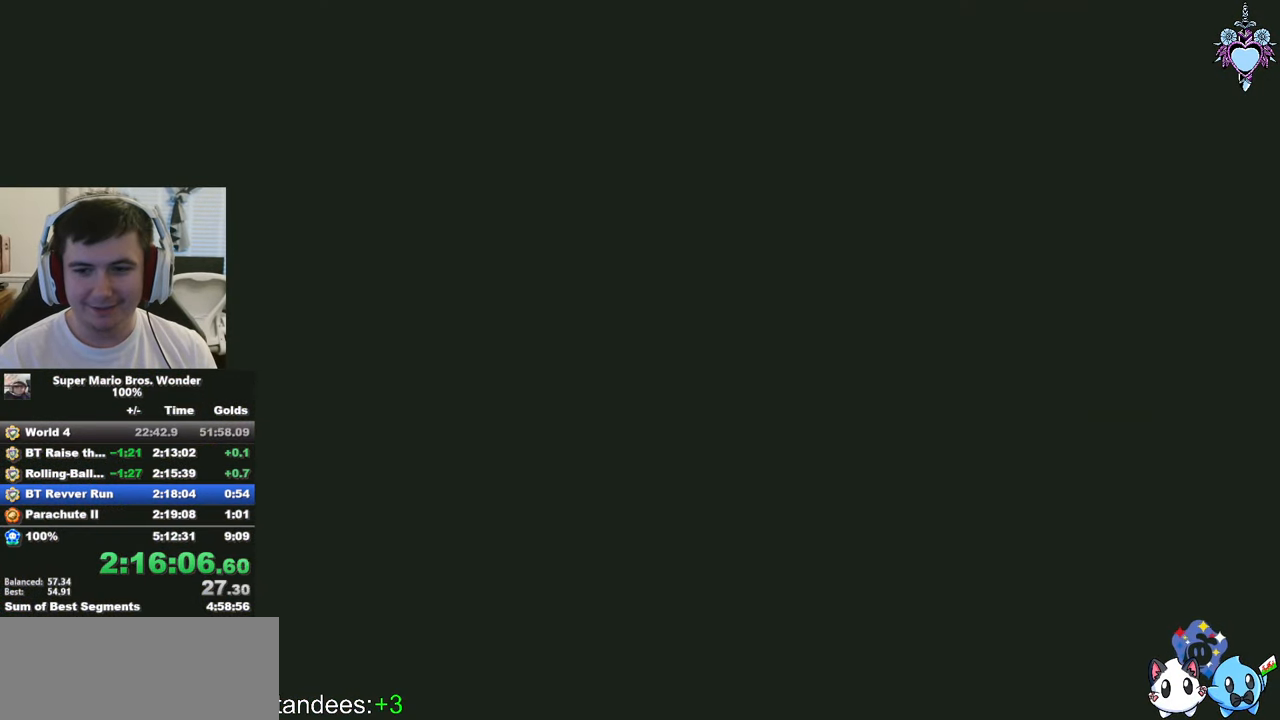
{"buttons": ["SQUARE"], "left_stick": "left", "right_stick": "center", "events": []}
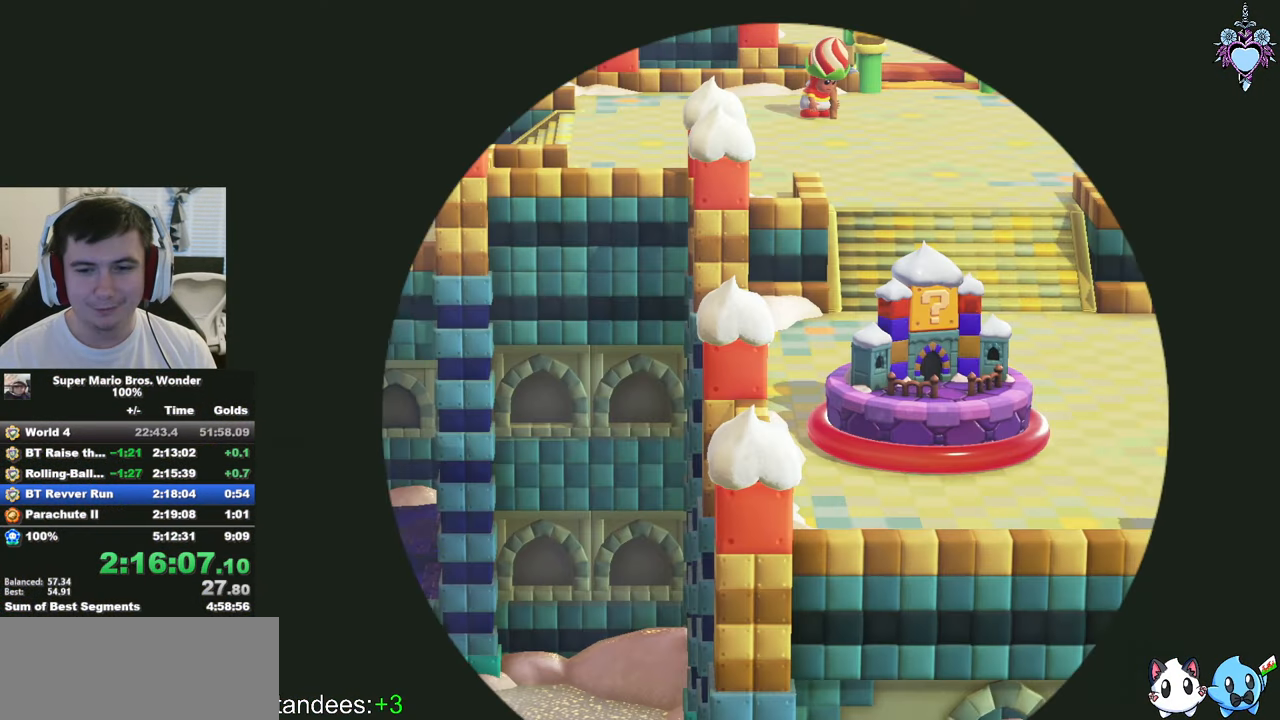
{"buttons": ["SQUARE"], "left_stick": "left", "right_stick": "center", "events": []}
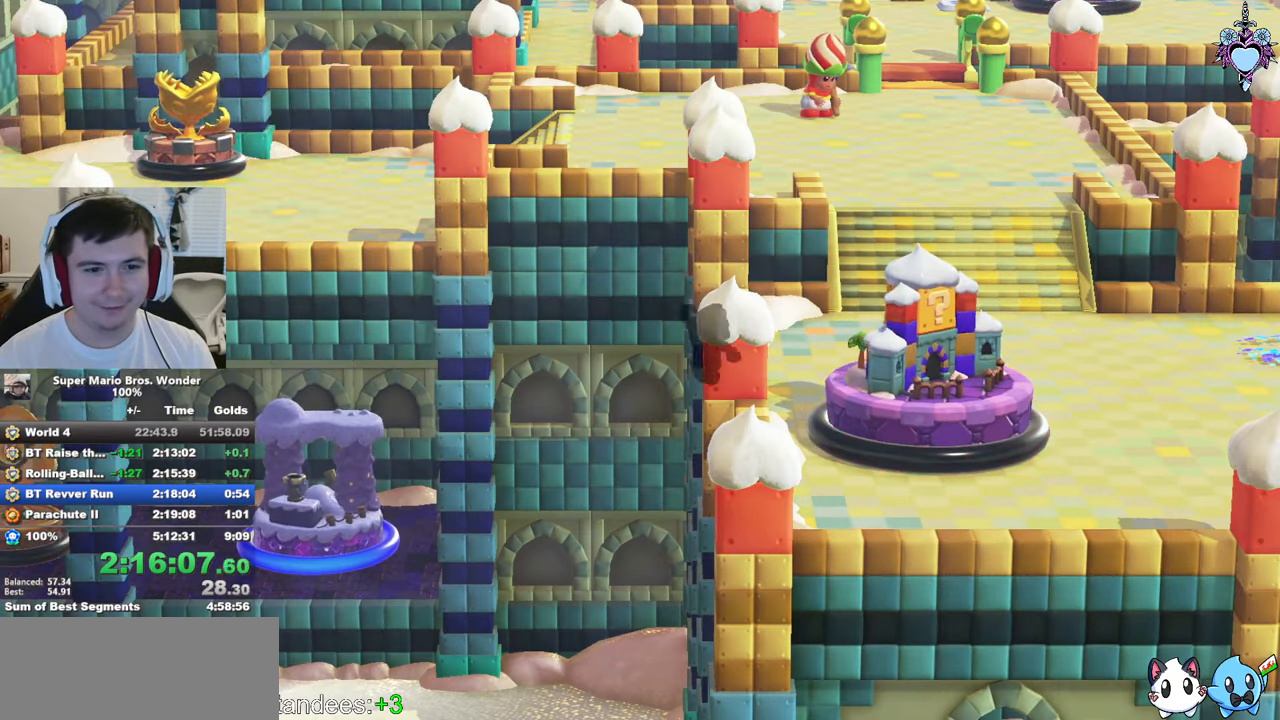
{"buttons": ["SQUARE"], "left_stick": "left", "right_stick": "center", "events": []}
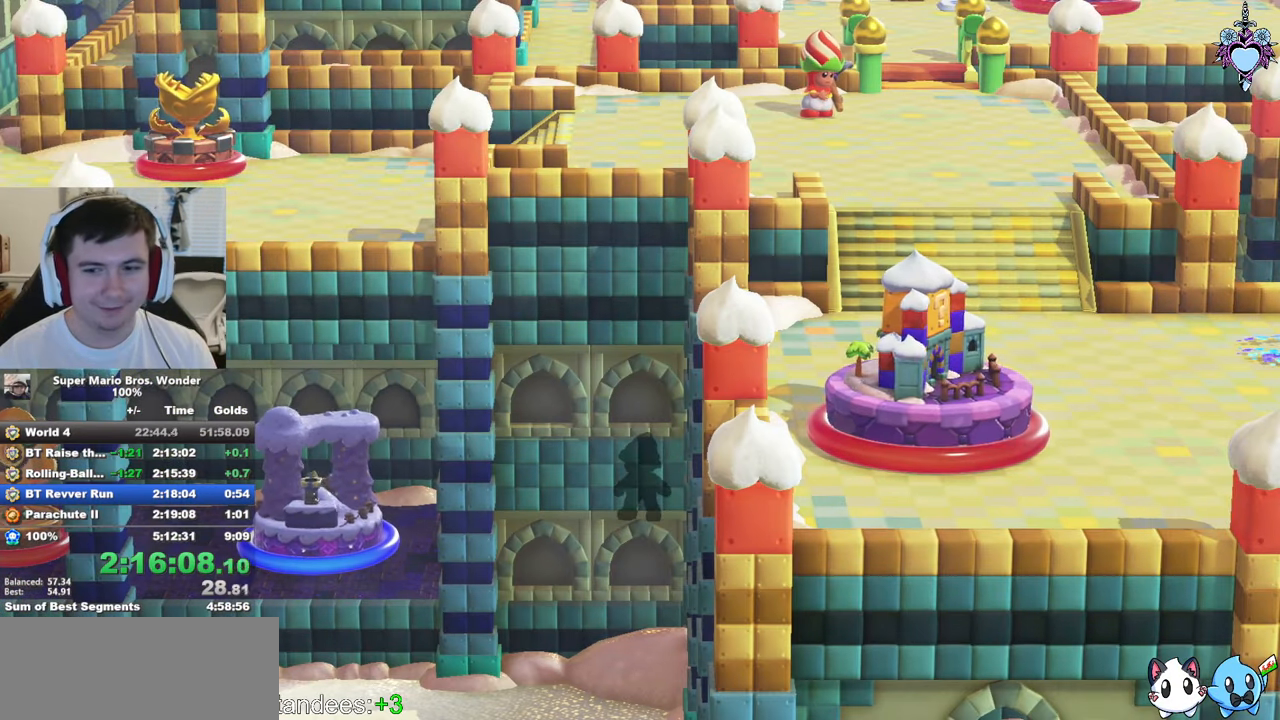
{"buttons": ["SQUARE"], "left_stick": "left", "right_stick": "center", "events": []}
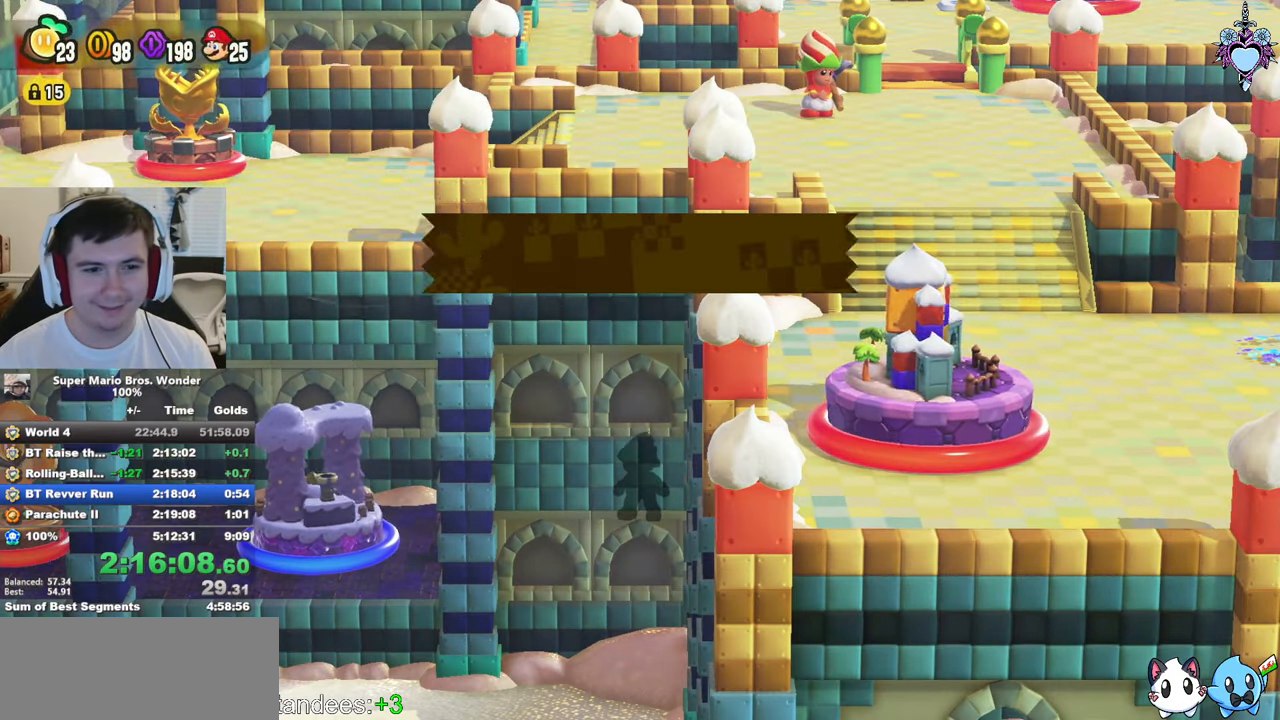
{"buttons": ["SQUARE"], "left_stick": "left", "right_stick": "center", "events": []}
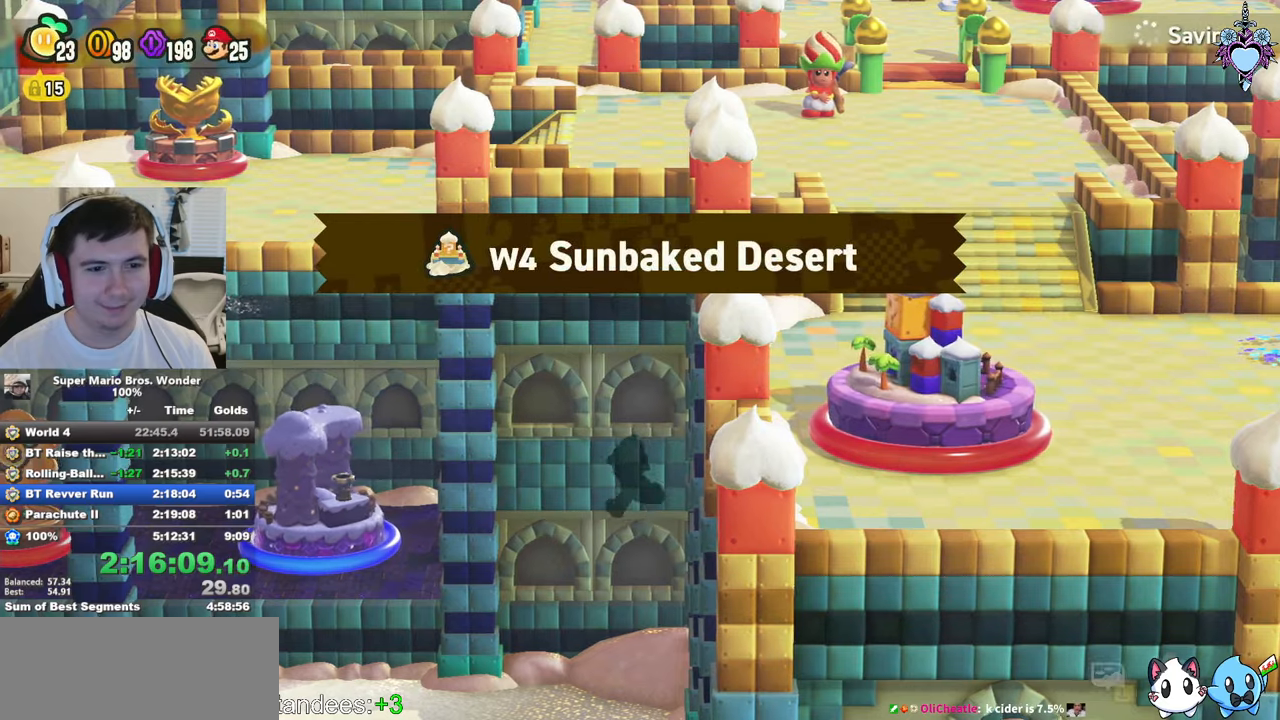
{"buttons": ["SQUARE"], "left_stick": "left", "right_stick": "center", "events": []}
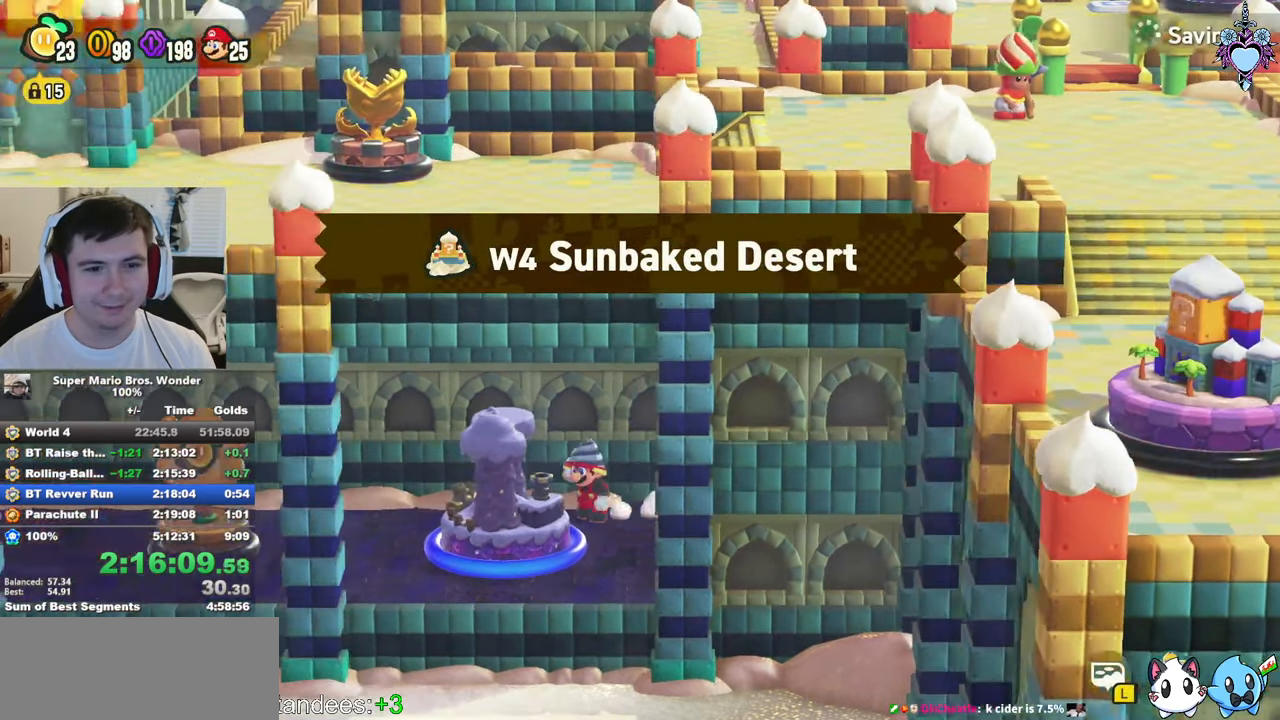
{"buttons": [], "left_stick": "left", "right_stick": "center", "events": [[450, "SQUARE", "up"]]}
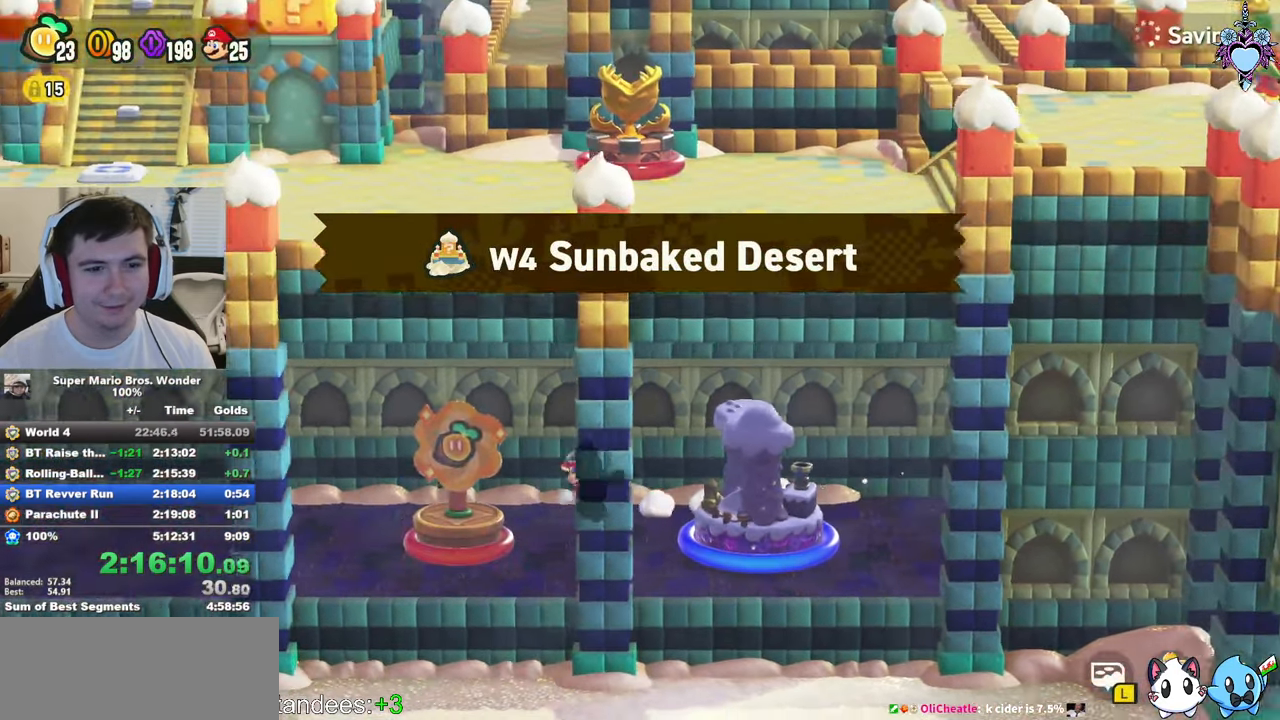
{"buttons": [], "left_stick": "center", "right_stick": "center", "events": [[83, "CIRCLE", "down"], [133, "left_stick", "center"], [150, "CIRCLE", "up"], [217, "CIRCLE", "down"], [317, "CIRCLE", "up"], [383, "CIRCLE", "down"], [483, "CIRCLE", "up"]]}
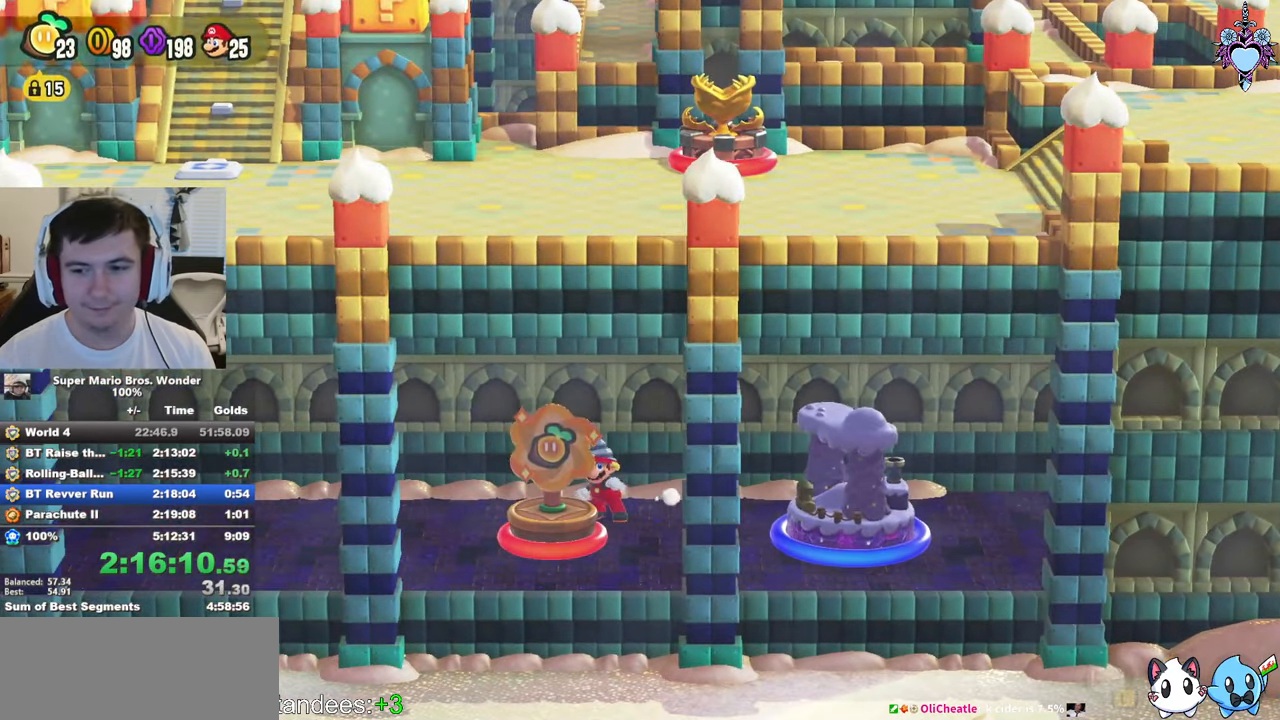
{"buttons": [], "left_stick": "center", "right_stick": "center", "events": [[17, "CIRCLE", "down"], [117, "CIRCLE", "up"]]}
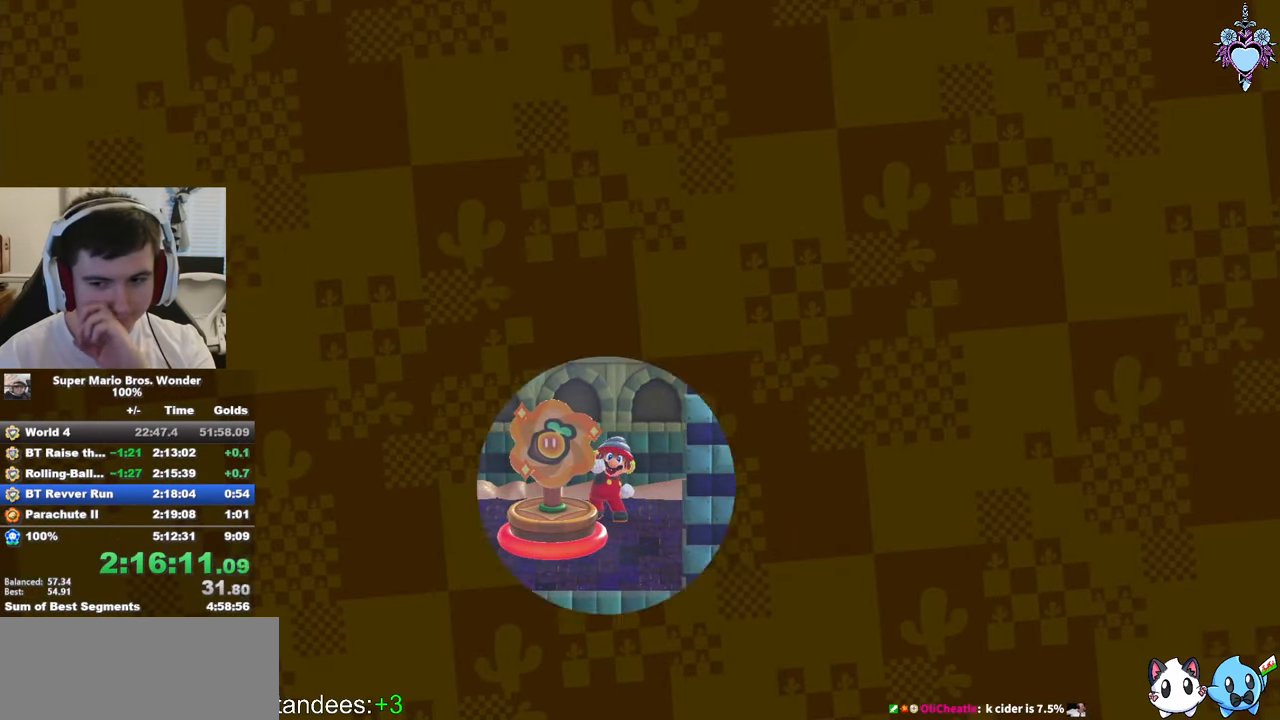
{"buttons": [], "left_stick": "center", "right_stick": "center", "events": []}
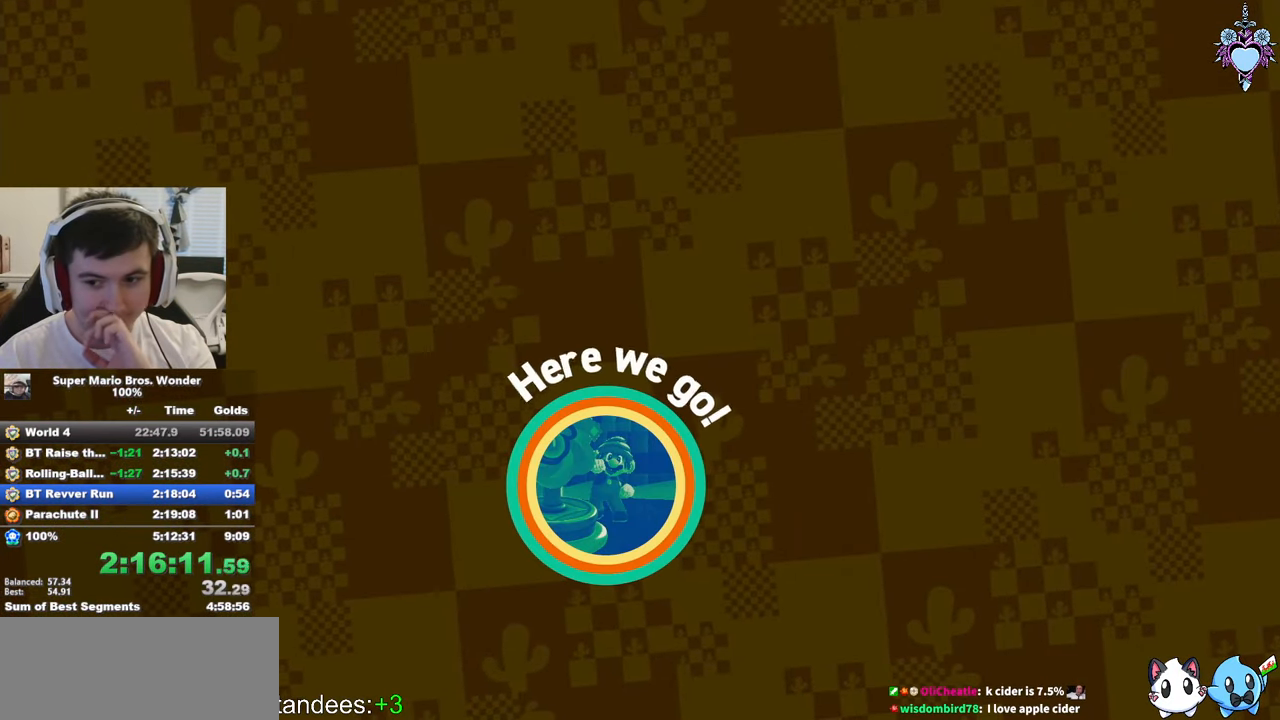
{"buttons": [], "left_stick": "center", "right_stick": "center", "events": [[50, "CROSS", "down"], [167, "CROSS", "up"], [233, "CROSS", "down"], [300, "CROSS", "up"], [383, "CROSS", "down"], [483, "CROSS", "up"]]}
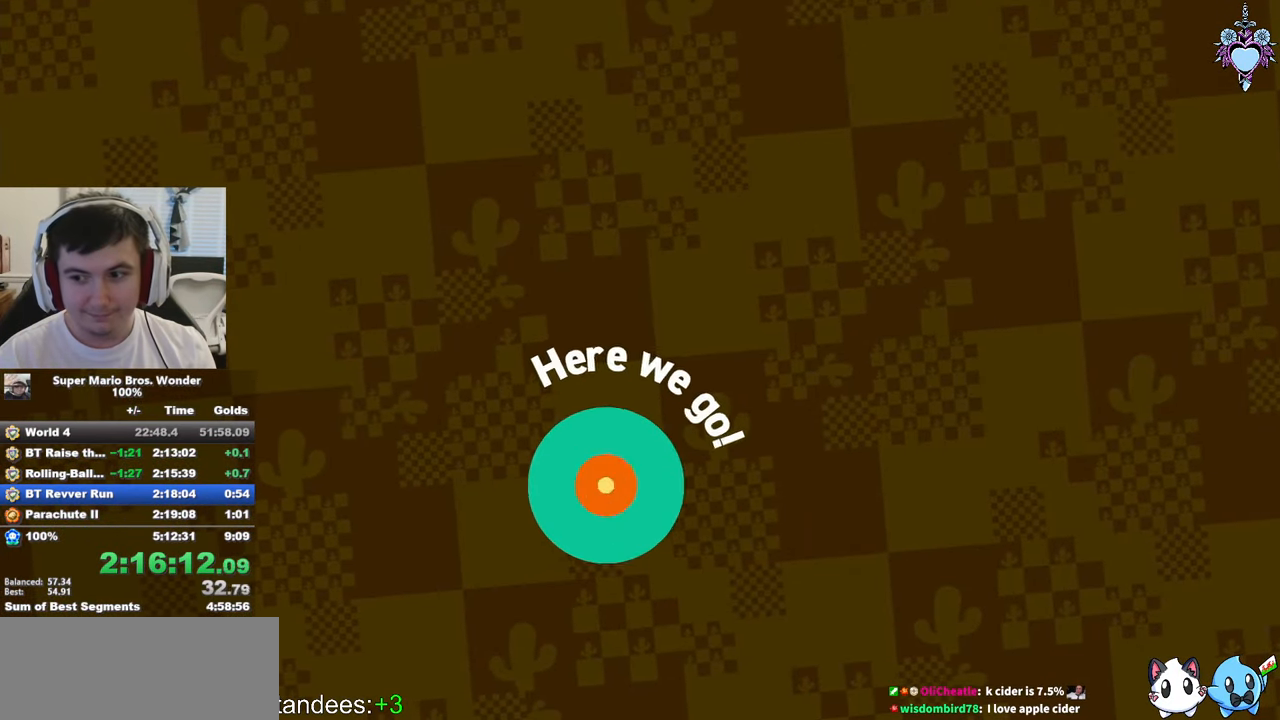
{"buttons": [], "left_stick": "center", "right_stick": "center", "events": [[50, "CROSS", "down"], [167, "CROSS", "up"], [200, "CROSS", "down"], [283, "CROSS", "up"], [383, "CROSS", "down"], [467, "CROSS", "up"]]}
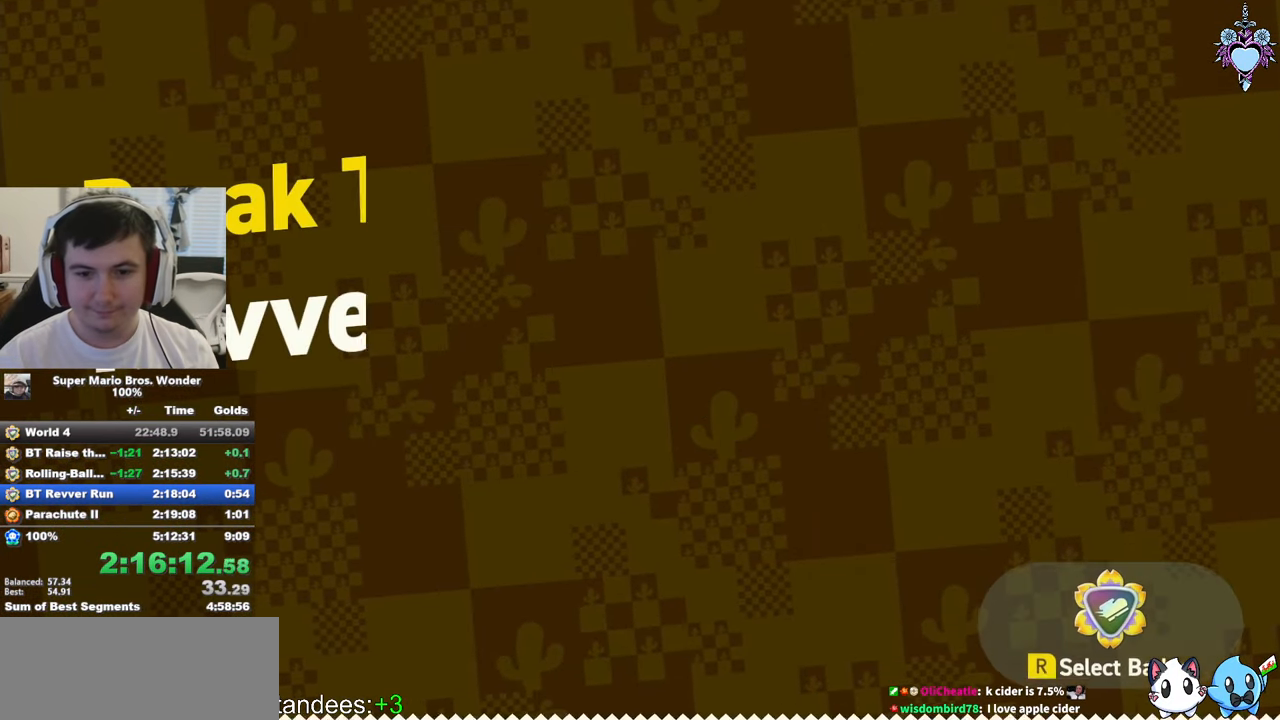
{"buttons": [], "left_stick": "center", "right_stick": "center", "events": [[100, "CROSS", "down"], [117, "CROSS", "up"], [217, "CROSS", "down"], [283, "CROSS", "up"], [367, "CROSS", "down"], [467, "CROSS", "up"]]}
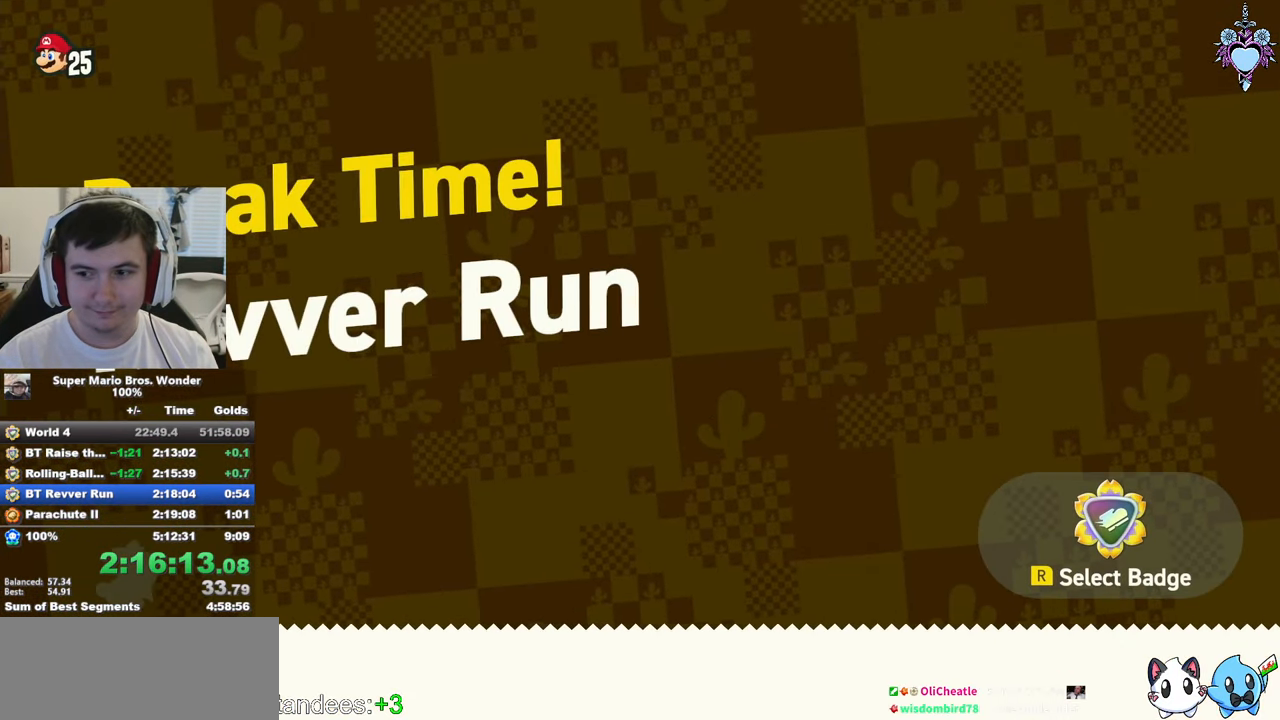
{"buttons": [], "left_stick": "center", "right_stick": "center", "events": [[17, "CROSS", "down"], [133, "CROSS", "up"], [200, "CROSS", "down"], [283, "CROSS", "up"], [367, "CROSS", "down"], [467, "CROSS", "up"]]}
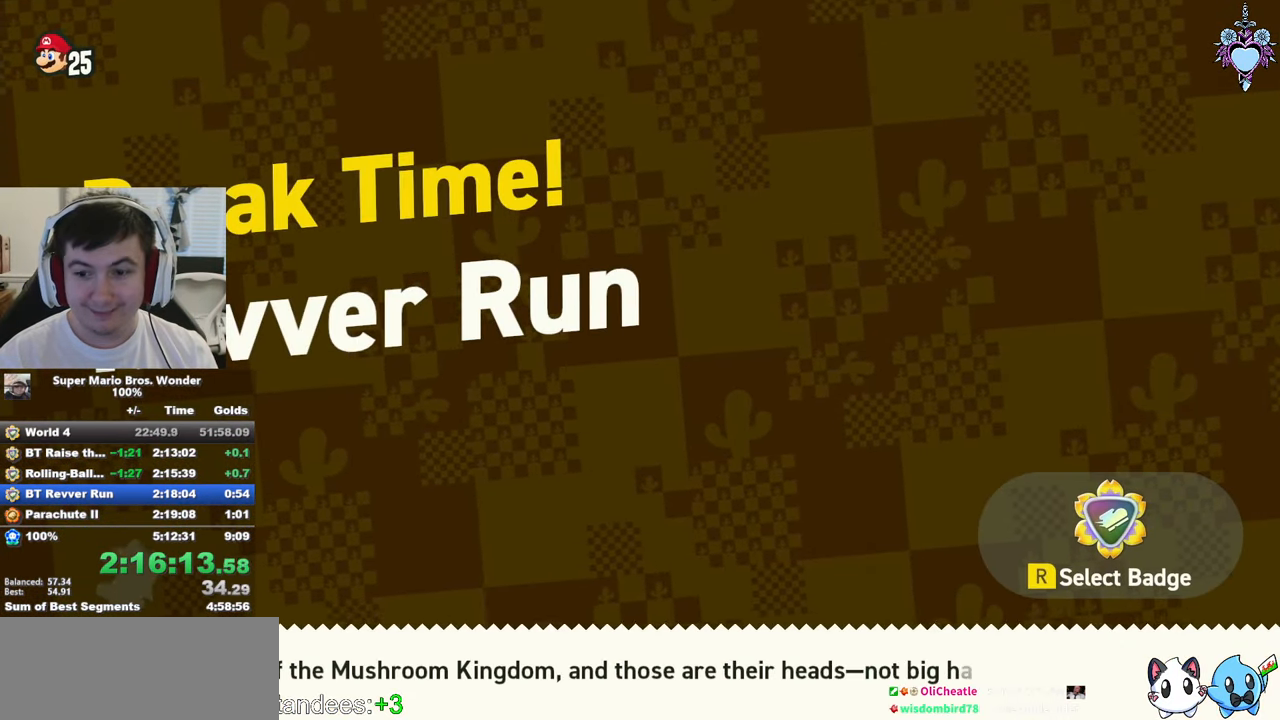
{"buttons": ["CROSS"], "left_stick": "center", "right_stick": "center", "events": [[17, "CROSS", "down"], [167, "CROSS", "up"], [233, "CROSS", "down"], [333, "CROSS", "up"], [417, "CROSS", "down"]]}
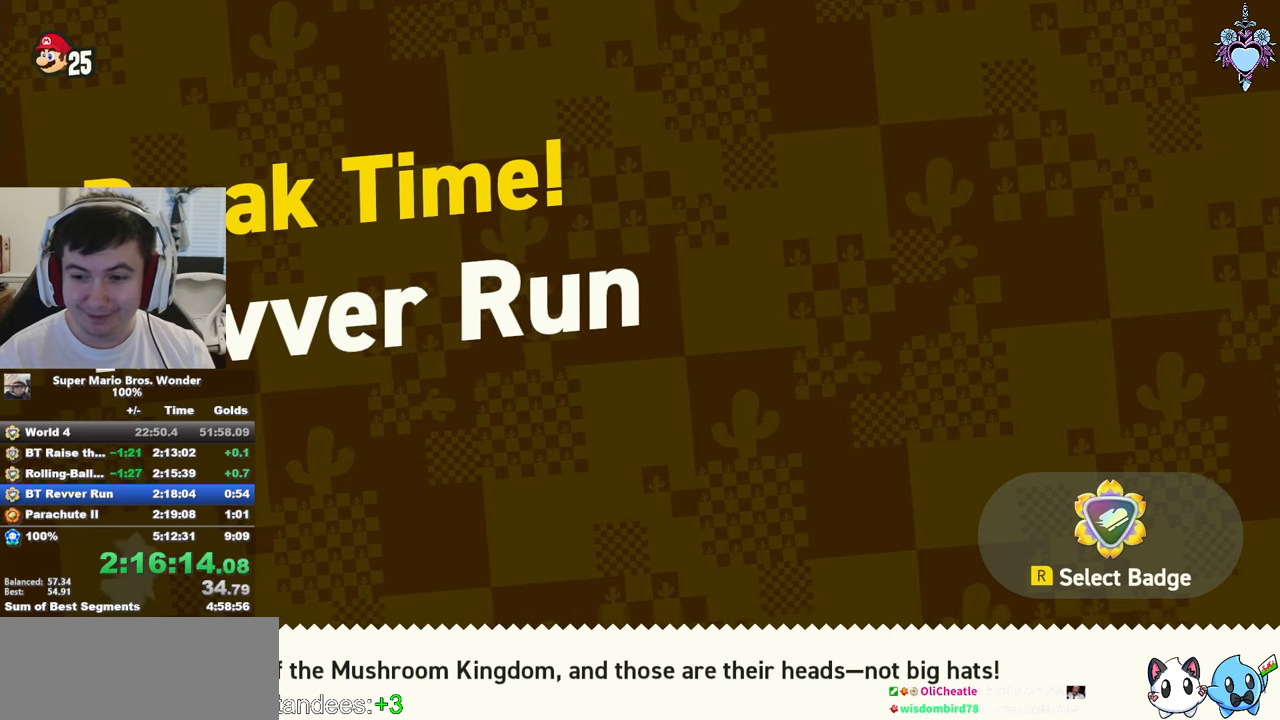
{"buttons": ["CROSS"], "left_stick": "center", "right_stick": "center", "events": [[34, "CROSS", "up"], [317, "CROSS", "down"], [334, "DPAD_RIGHT", "down"], [367, "CROSS", "up"], [417, "CROSS", "down"], [417, "DPAD_RIGHT", "up"]]}
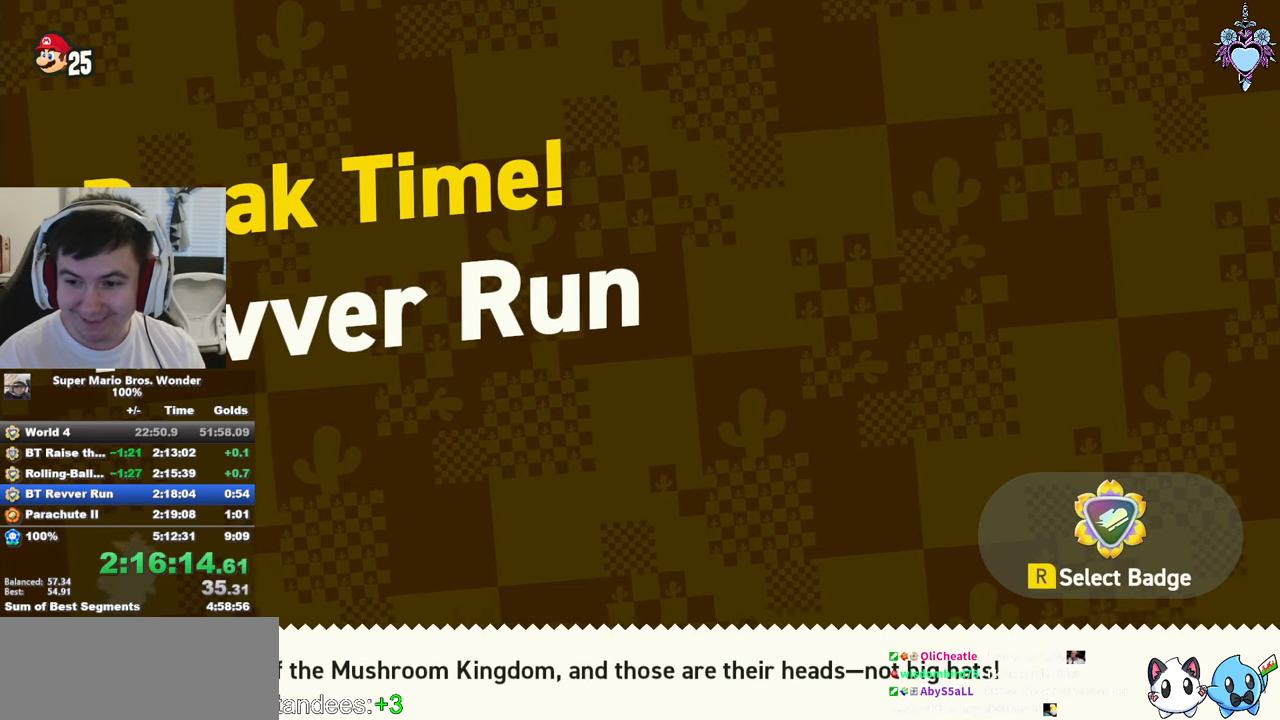
{"buttons": ["CROSS", "DPAD_RIGHT"], "left_stick": "center", "right_stick": "center", "events": [[34, "CROSS", "up"], [134, "CROSS", "down"], [200, "DPAD_RIGHT", "down"], [217, "CROSS", "up"], [284, "CROSS", "down"], [417, "CROSS", "up"], [484, "CROSS", "down"]]}
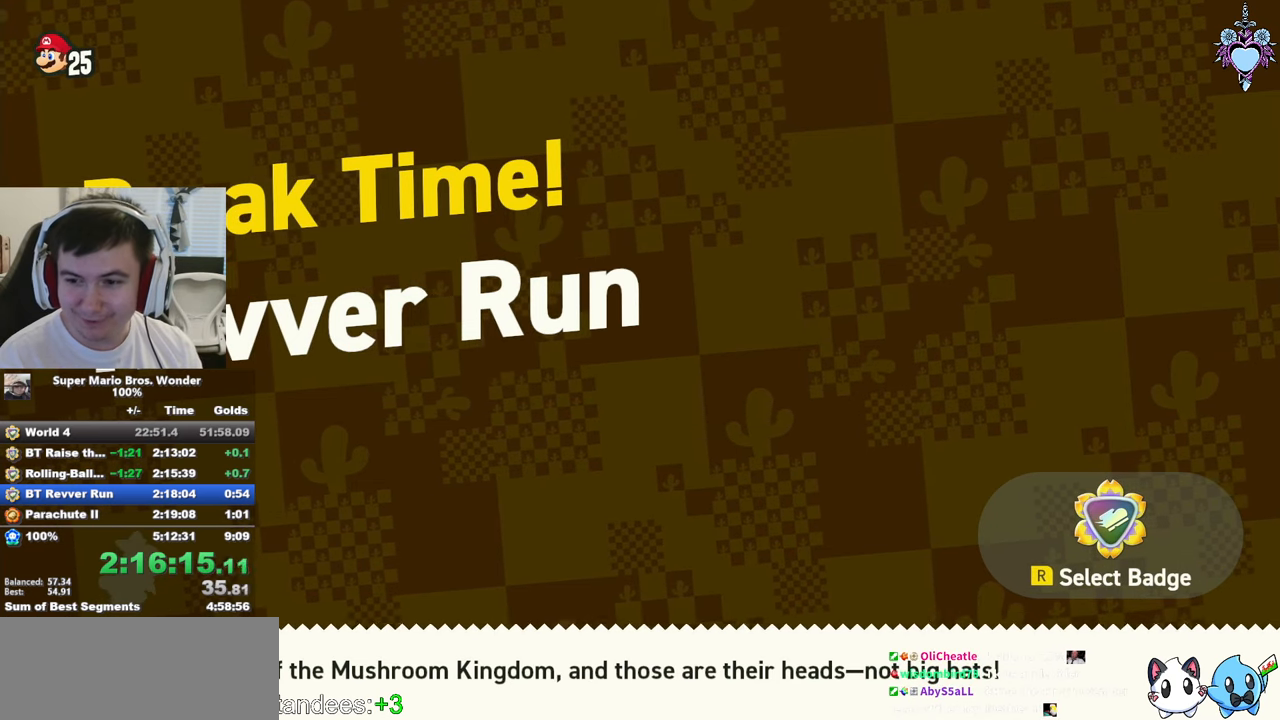
{"buttons": ["CROSS", "DPAD_RIGHT"], "left_stick": "center", "right_stick": "center", "events": [[84, "CROSS", "up"], [150, "CROSS", "down"], [150, "DPAD_RIGHT", "up"], [250, "CROSS", "up"], [317, "CROSS", "down"], [417, "CROSS", "up"], [450, "DPAD_RIGHT", "down"], [500, "CROSS", "down"]]}
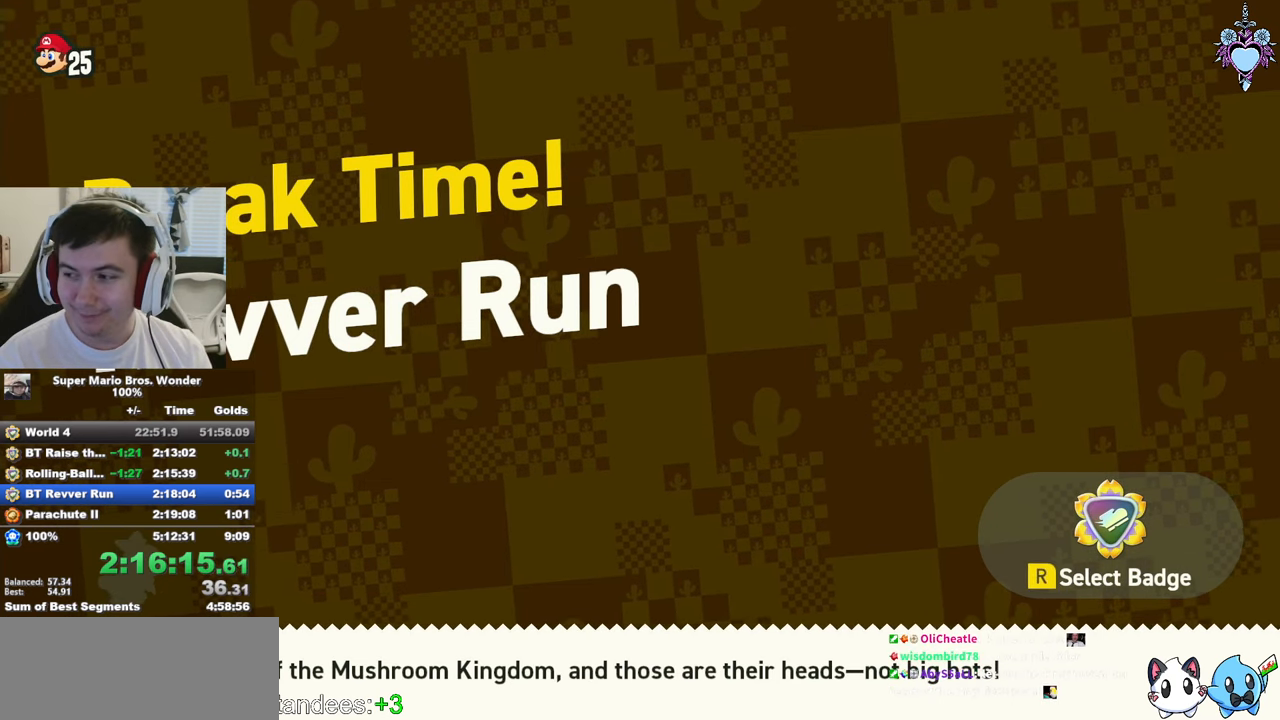
{"buttons": ["CROSS", "DPAD_RIGHT"], "left_stick": "center", "right_stick": "center", "events": [[100, "CROSS", "up"], [150, "CROSS", "down"], [250, "CROSS", "up"], [334, "CROSS", "down"], [434, "CROSS", "up"], [500, "CROSS", "down"]]}
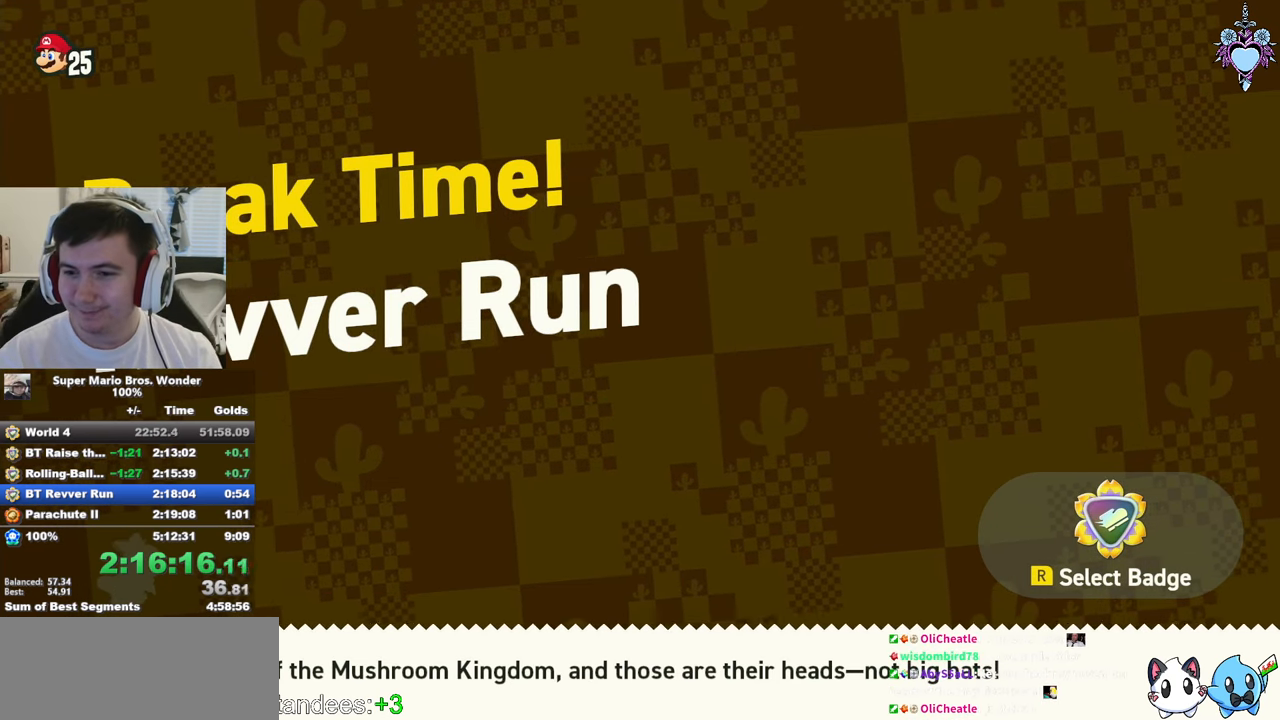
{"buttons": [], "left_stick": "center", "right_stick": "center", "events": [[84, "CROSS", "up"], [167, "CROSS", "down"], [267, "CROSS", "up"], [350, "CROSS", "down"], [400, "DPAD_RIGHT", "up"], [434, "CROSS", "up"]]}